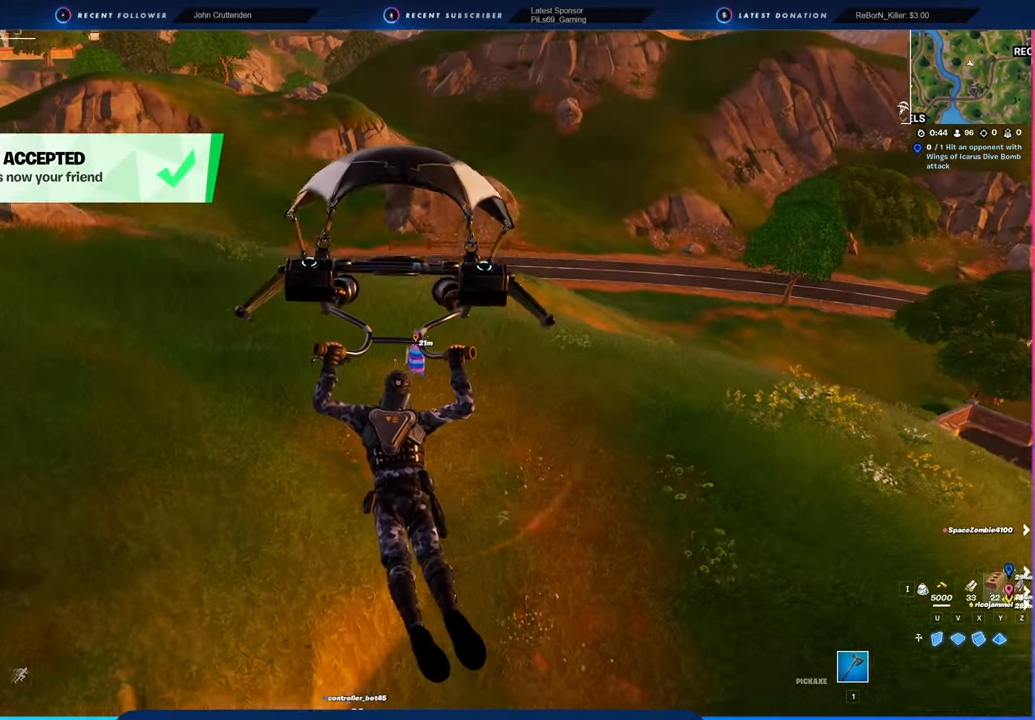
Gameplay with keyboard and mouse; each line is a JSON object with the keys and mouse buttons held at the frame after it. "events" lists presses ("down") and releases ("up") of "1", "2", "3", "4", "5", "6", "a", "alt", "c", "caps_lock", "ctrl", "d", "e", "f", "g", "n", "p", "q", "r", "s", "shift", "space", "t", "tab", "u", "v", "w", "x", "y", "z", "mouse_left", "mouse_wheel" and "mouse_right" between this image and that frame as [ms after this image, input, new state], when the widget could be followed in between. "mouse_left", "mouse_wheel", "mouse_right" = the "left", "wheel", "right" buttons of the "mouse" list. No other keys are recorded. "wheel" means that the mouse wheel is clicked or scrolled. "mouse_move" is the direction in which the mouse moves at that frame (one of eight, or "still"), when it could be read.
{"keys": ["a"], "mouse": [], "mouse_move": "still", "events": [[500, "a", "down"]]}
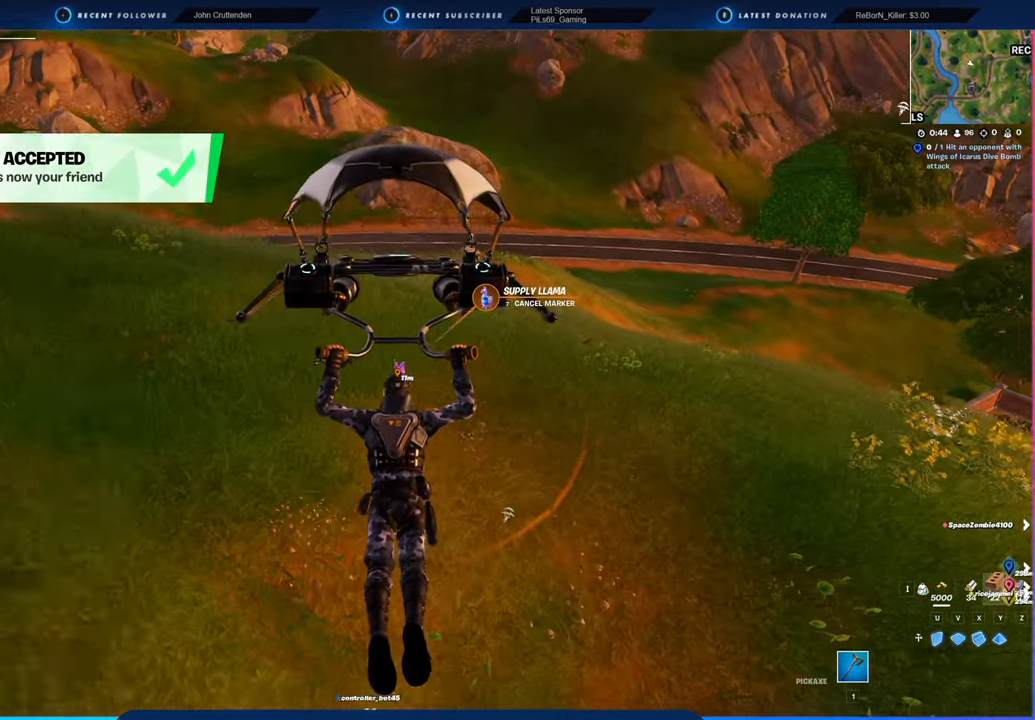
{"keys": [], "mouse": [], "mouse_move": "still", "events": [[466, "a", "up"]]}
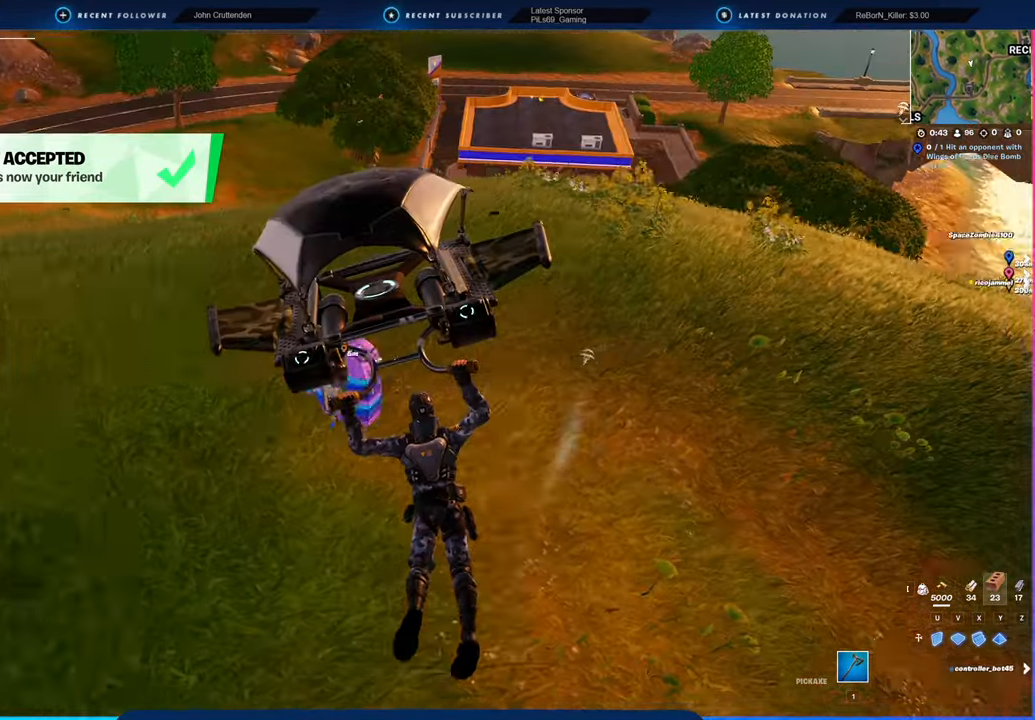
{"keys": ["w"], "mouse": [], "mouse_move": "still", "events": [[66, "d", "down"], [250, "w", "down"], [433, "d", "up"]]}
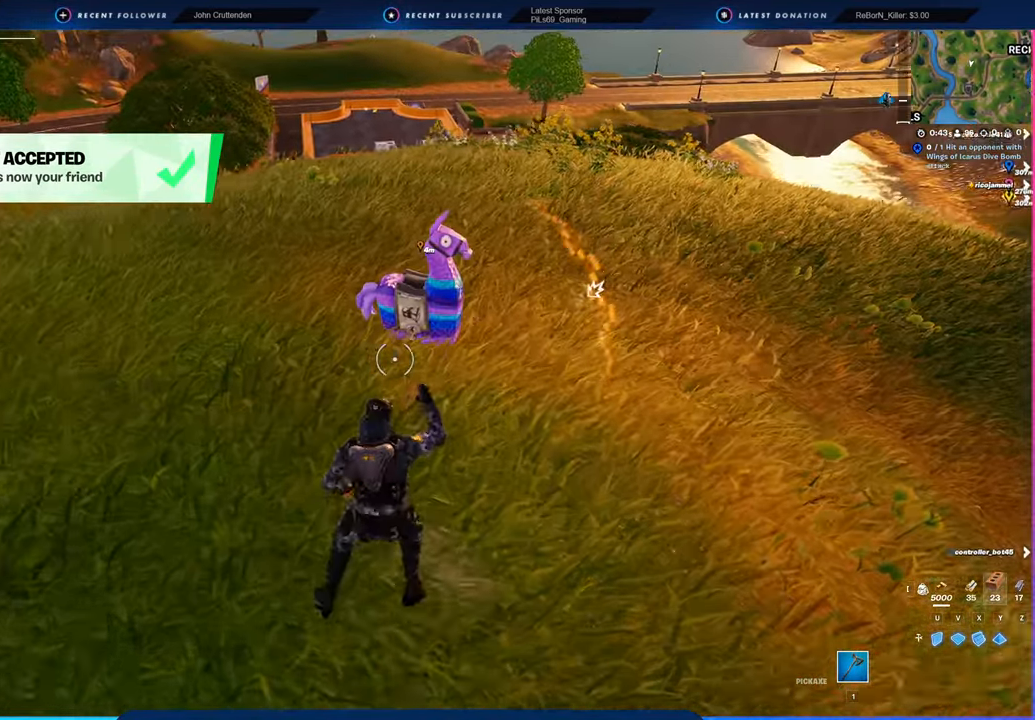
{"keys": ["a", "w"], "mouse": ["left"], "mouse_move": "up-left", "events": [[166, "1", "down"], [216, "1", "up"], [266, "mouse_left", "down"], [433, "a", "down"]]}
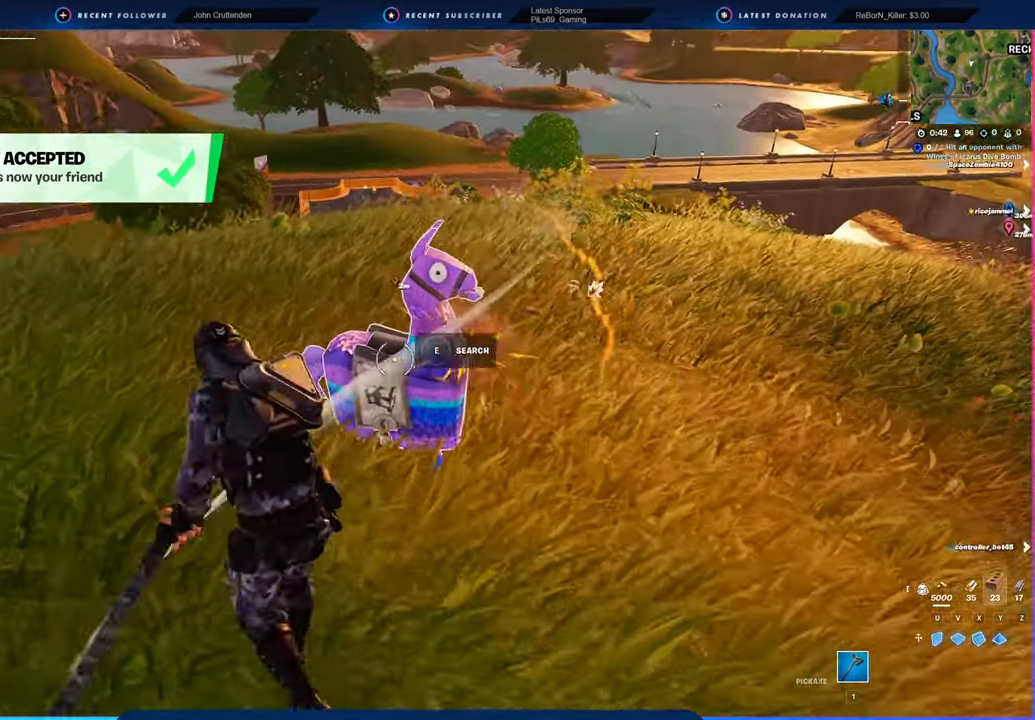
{"keys": ["a"], "mouse": ["left"], "mouse_move": "still", "events": [[100, "d", "down"], [133, "a", "up"], [133, "w", "up"], [316, "a", "down"], [383, "d", "up"]]}
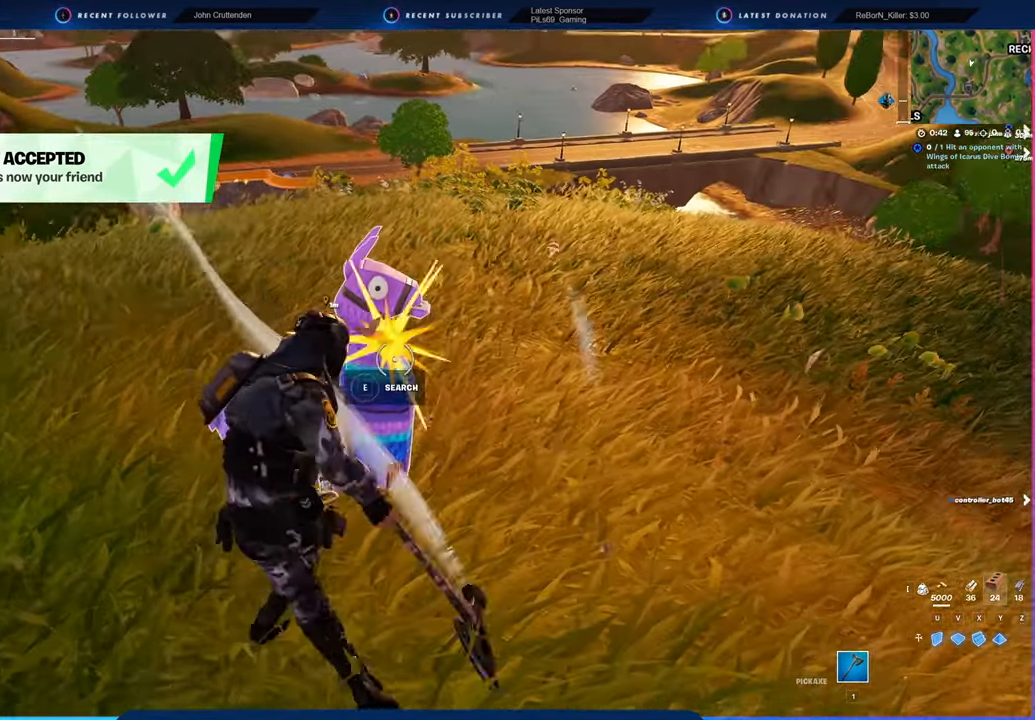
{"keys": ["a", "w"], "mouse": ["left"], "mouse_move": "still", "events": [[216, "w", "down"], [266, "a", "up"], [266, "d", "down"], [433, "a", "down"], [500, "d", "up"]]}
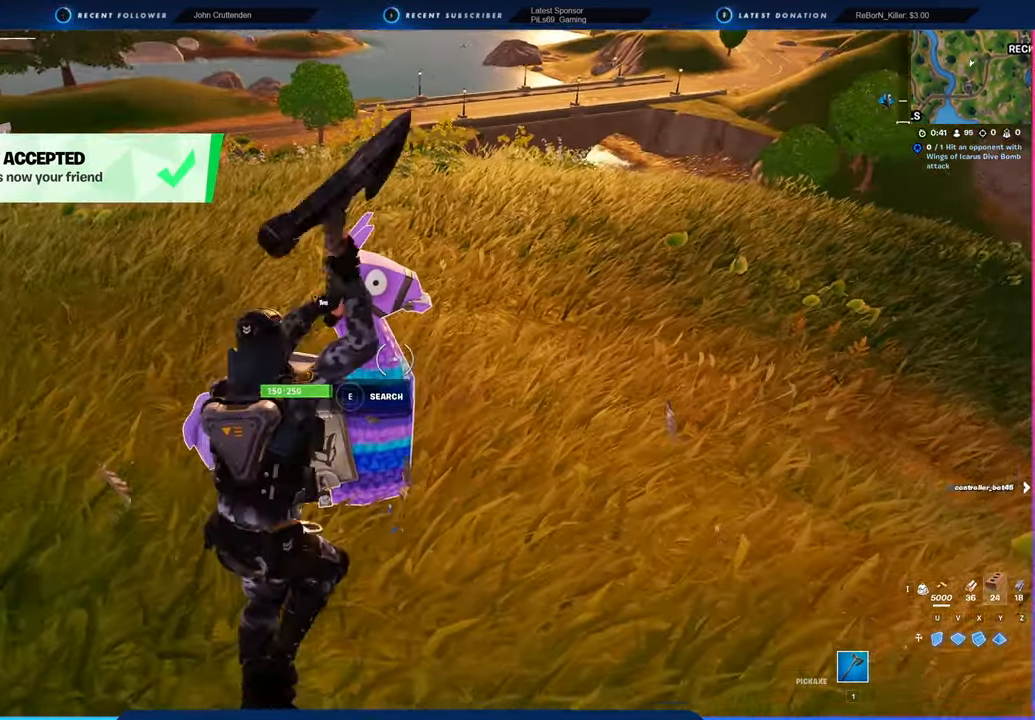
{"keys": ["d", "s"], "mouse": ["left"], "mouse_move": "still", "events": [[50, "w", "up"], [216, "d", "down"], [283, "a", "up"], [450, "s", "down"]]}
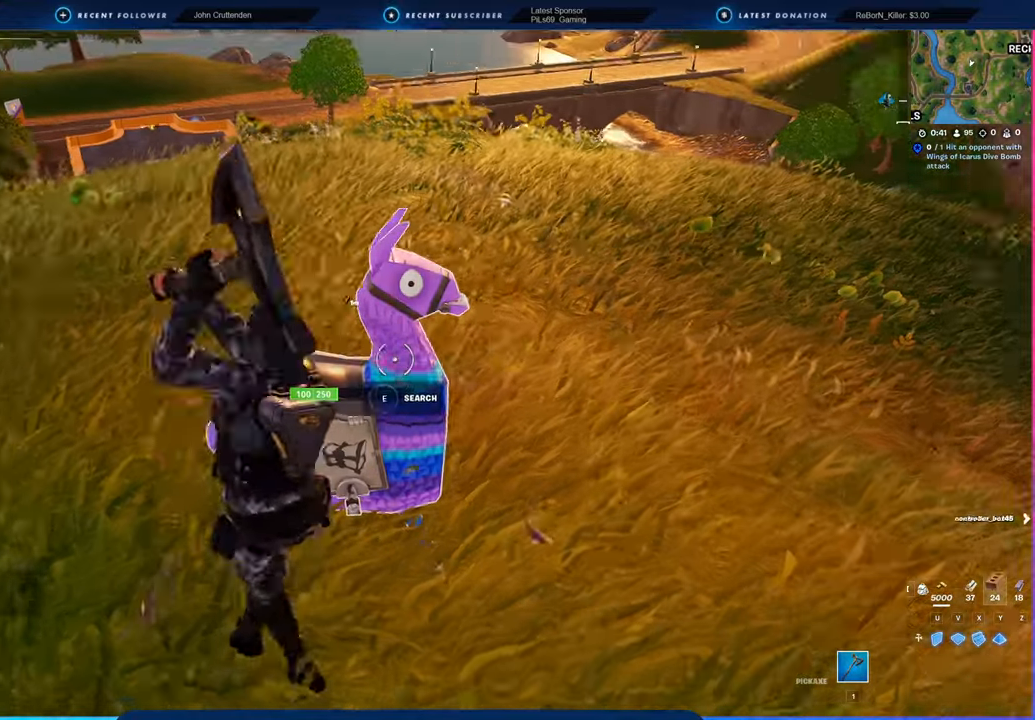
{"keys": [], "mouse": ["left"], "mouse_move": "still", "events": [[166, "a", "down"], [233, "d", "up"], [233, "s", "up"], [416, "a", "up"]]}
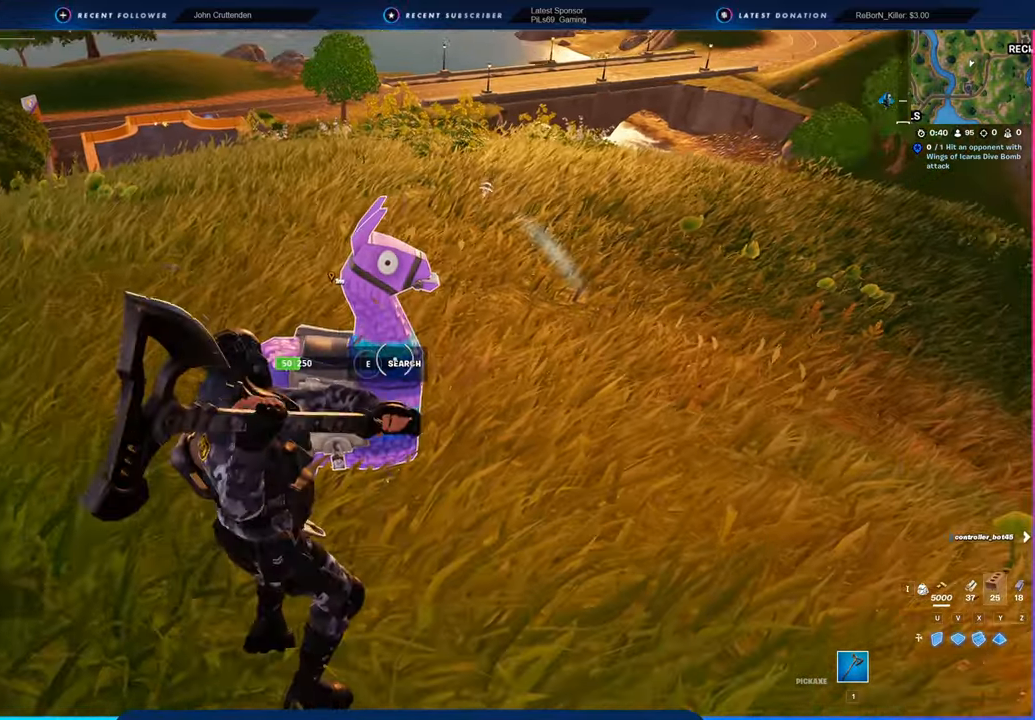
{"keys": ["d"], "mouse": [], "mouse_move": "still", "events": [[66, "s", "down"], [116, "d", "down"], [483, "mouse_left", "up"], [483, "s", "up"]]}
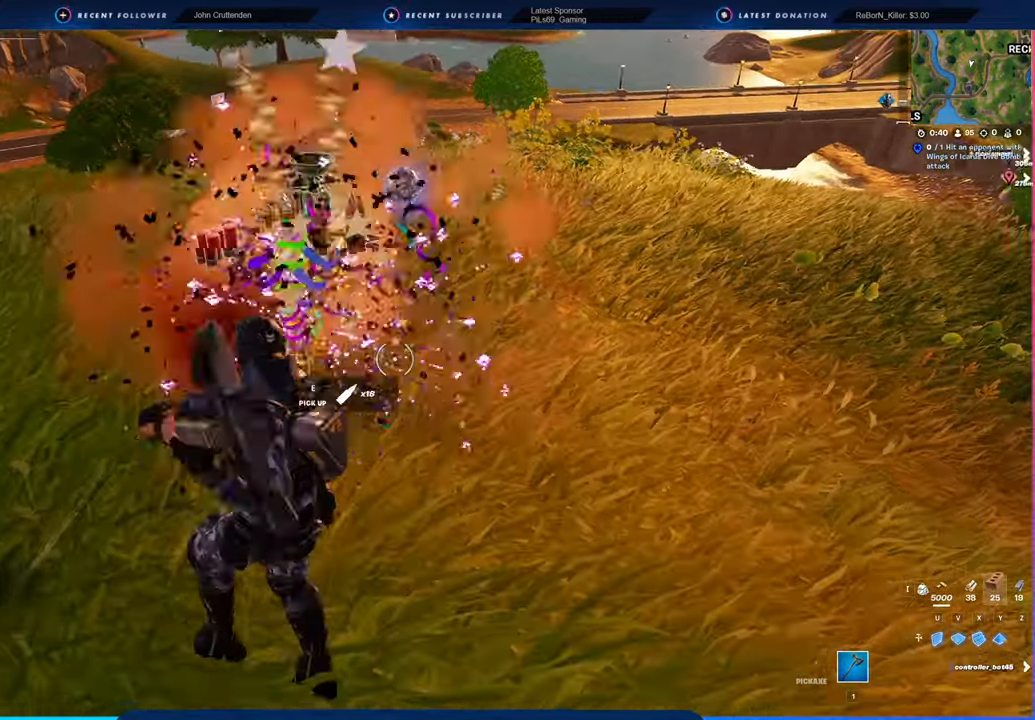
{"keys": ["d", "e", "w"], "mouse": [], "mouse_move": "left", "events": [[66, "w", "down"], [116, "e", "down"], [116, "shift", "down"], [216, "e", "up"], [216, "shift", "up"], [316, "e", "down"], [316, "shift", "down"], [400, "e", "up"], [400, "shift", "up"], [500, "e", "down"]]}
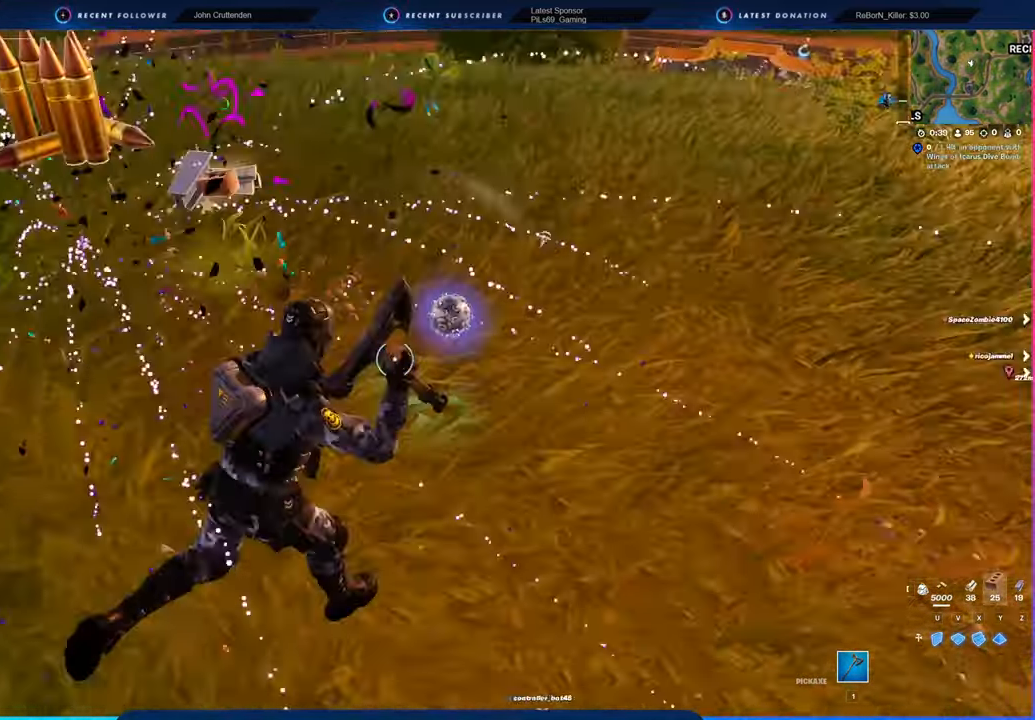
{"keys": ["e", "w"], "mouse": [], "mouse_move": "left", "events": [[83, "e", "up"], [233, "e", "down"], [233, "shift", "down"], [316, "e", "up"], [316, "shift", "up"], [366, "d", "up"], [466, "e", "down"]]}
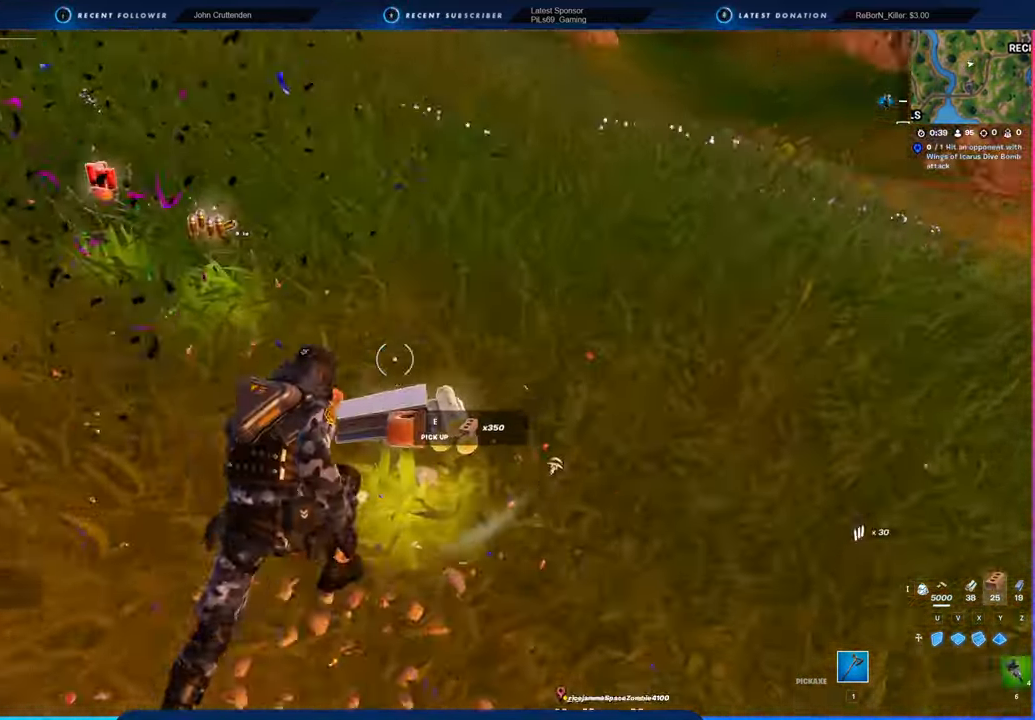
{"keys": ["a", "w"], "mouse": [], "mouse_move": "left", "events": [[150, "e", "up"], [333, "a", "down"]]}
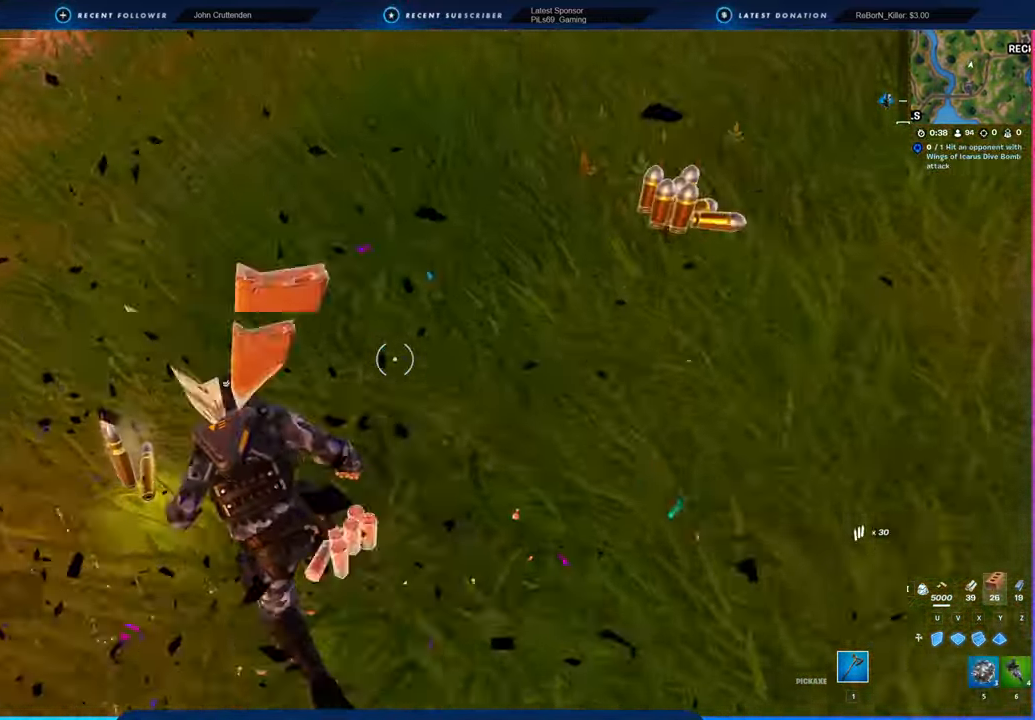
{"keys": ["w"], "mouse": [], "mouse_move": "right", "events": [[266, "a", "up"]]}
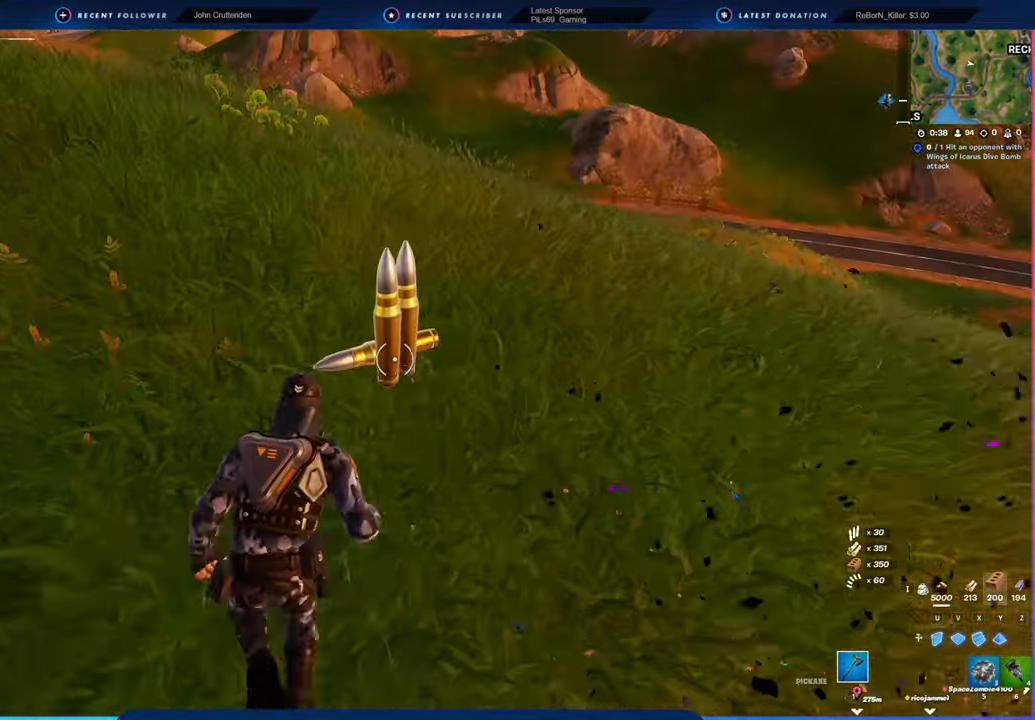
{"keys": ["w"], "mouse": [], "mouse_move": "still", "events": [[83, "d", "down"], [133, "w", "up"], [183, "w", "down"], [266, "d", "up"]]}
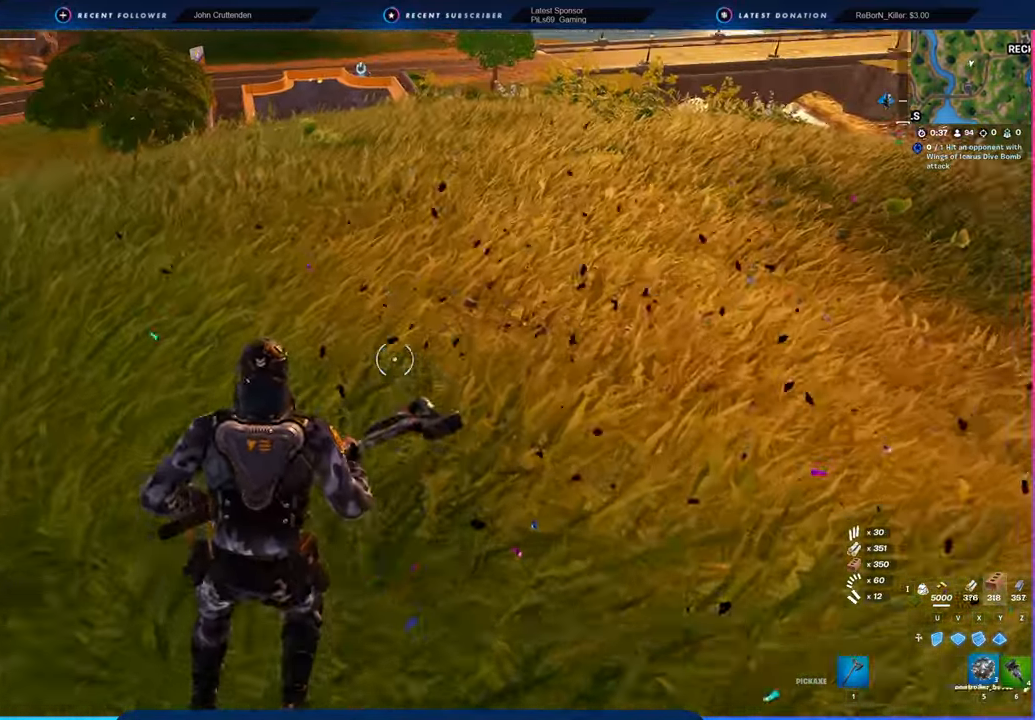
{"keys": ["w"], "mouse": [], "mouse_move": "still", "events": []}
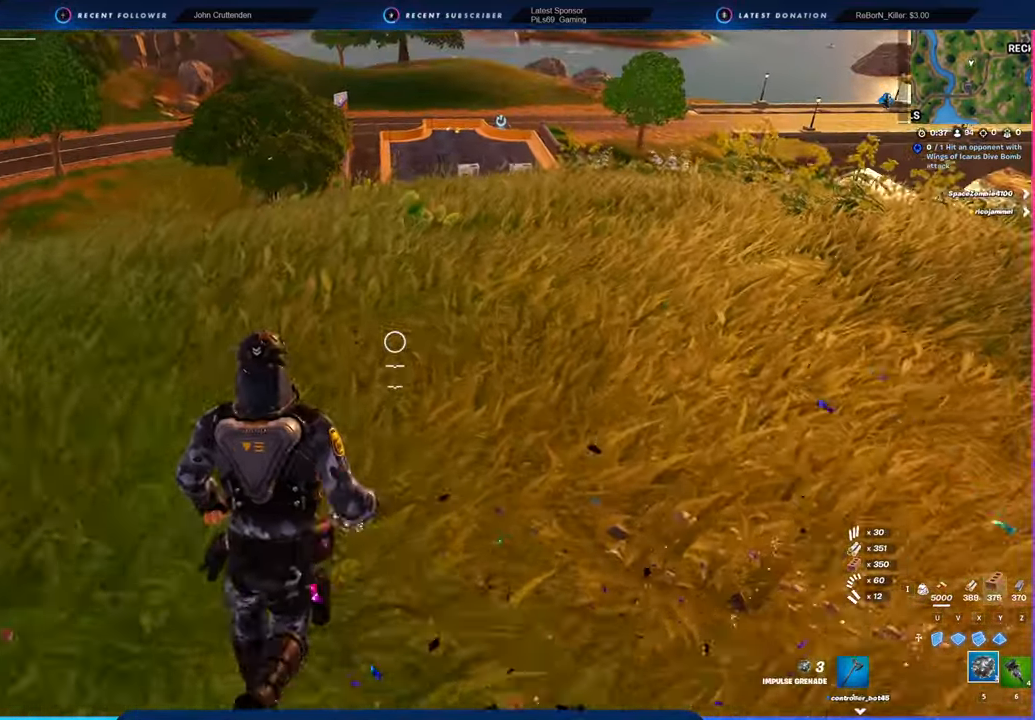
{"keys": ["w"], "mouse": ["left"], "mouse_move": "still", "events": [[166, "mouse_left", "down"], [300, "mouse_left", "up"], [450, "mouse_left", "down"]]}
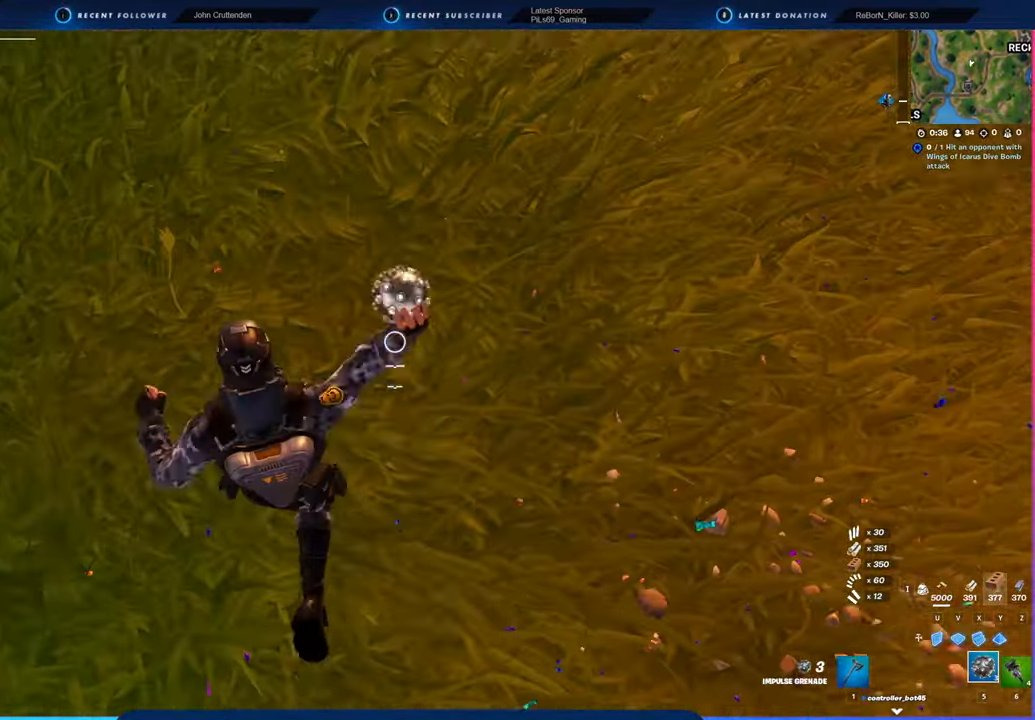
{"keys": ["space", "w"], "mouse": [], "mouse_move": "up-left", "events": [[83, "mouse_left", "up"], [316, "space", "down"]]}
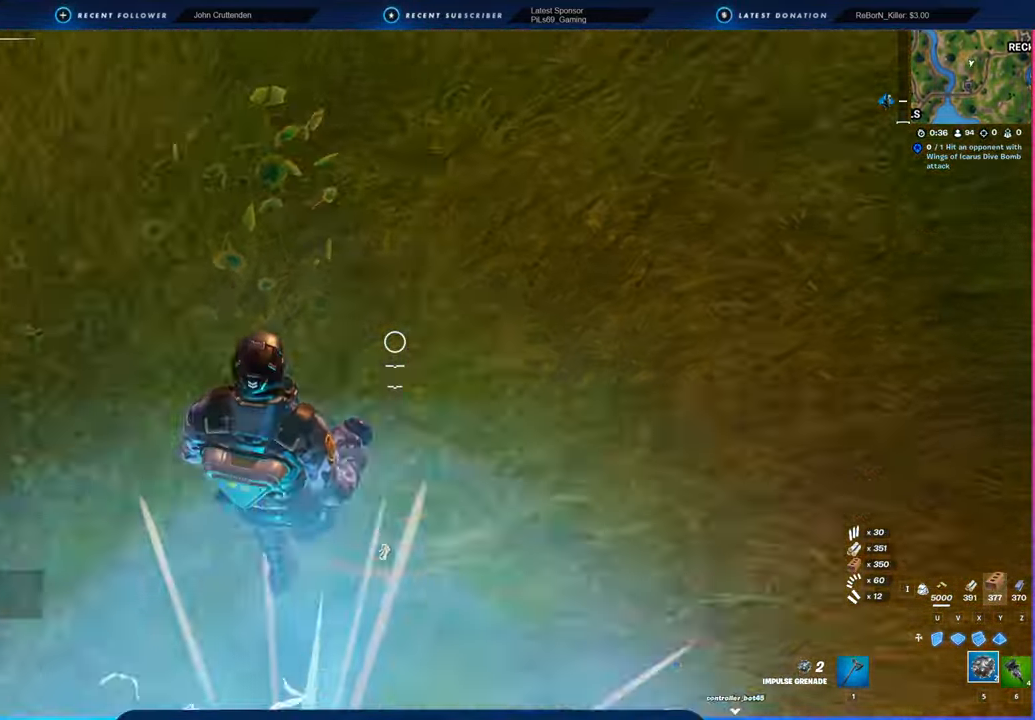
{"keys": ["w"], "mouse": [], "mouse_move": "still", "events": [[50, "space", "up"]]}
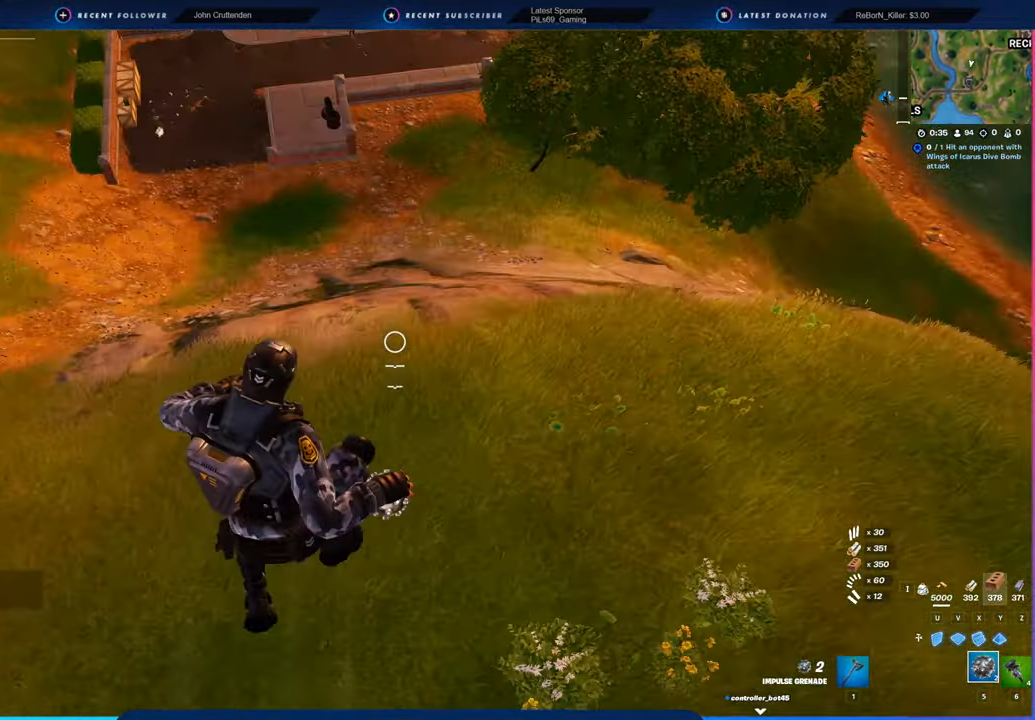
{"keys": ["a", "w"], "mouse": [], "mouse_move": "still", "events": [[300, "a", "down"]]}
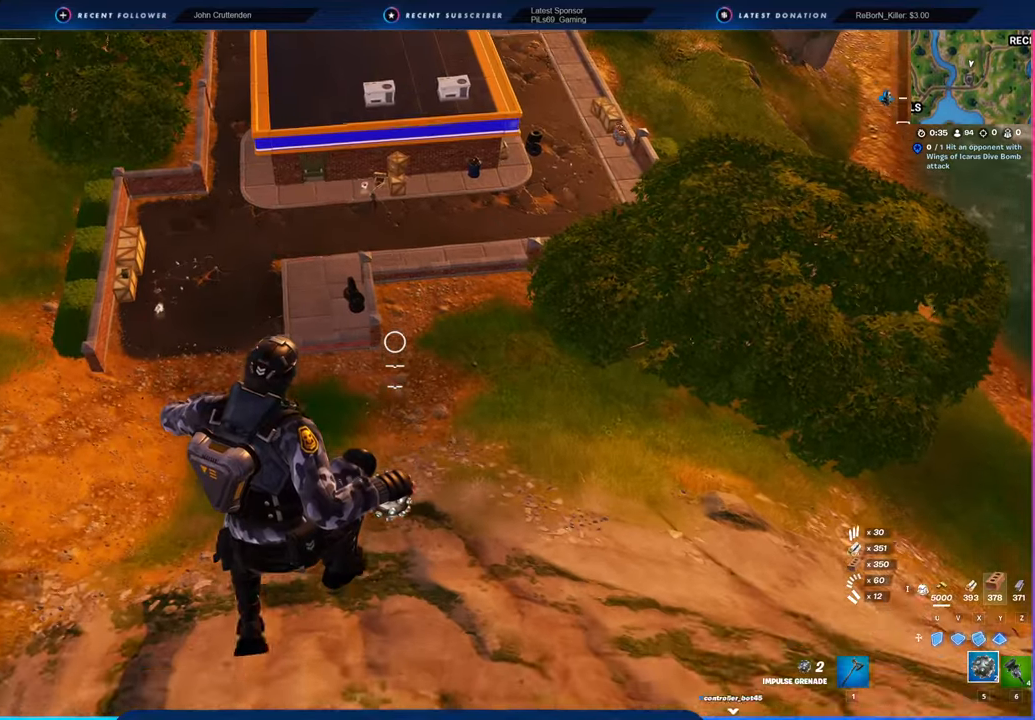
{"keys": ["2", "a", "w"], "mouse": [], "mouse_move": "still", "events": [[83, "1", "down"], [133, "1", "up"], [466, "2", "down"]]}
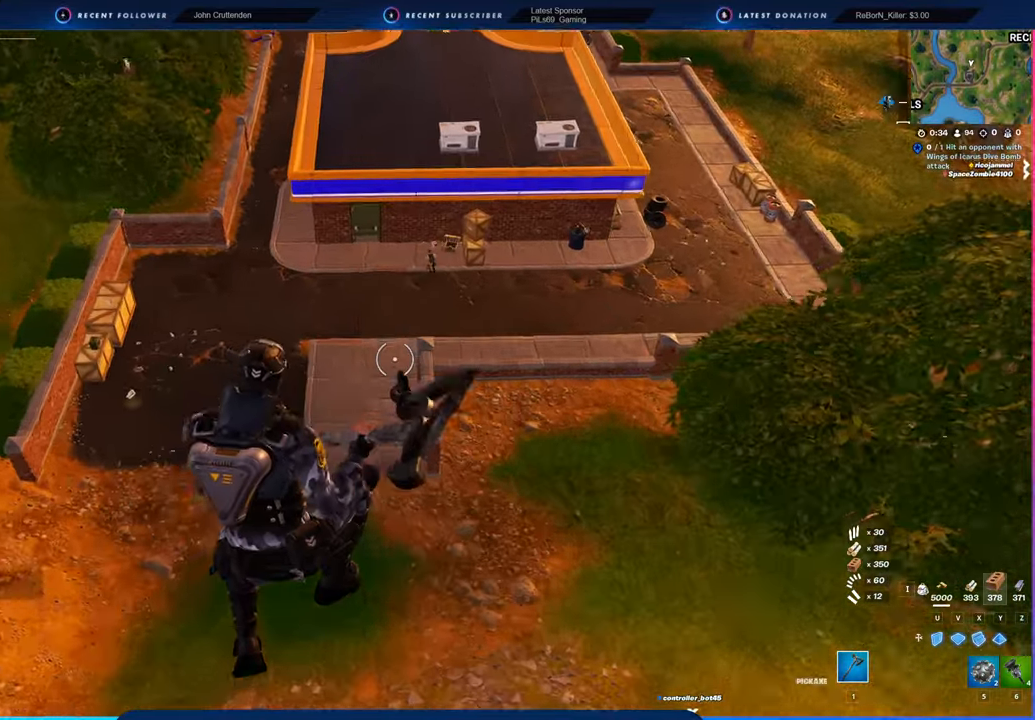
{"keys": ["a"], "mouse": [], "mouse_move": "still", "events": [[50, "2", "up"], [333, "w", "up"]]}
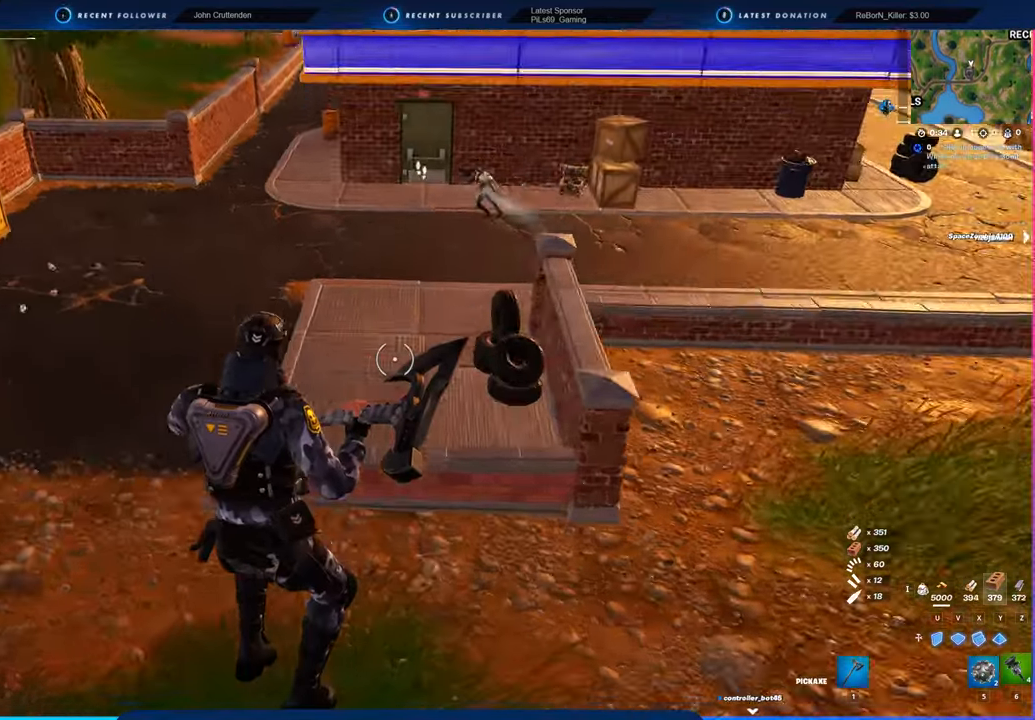
{"keys": ["a", "w"], "mouse": [], "mouse_move": "up", "events": [[300, "space", "down"], [416, "mouse_left", "down"], [500, "mouse_left", "up"], [500, "space", "up"], [500, "w", "down"]]}
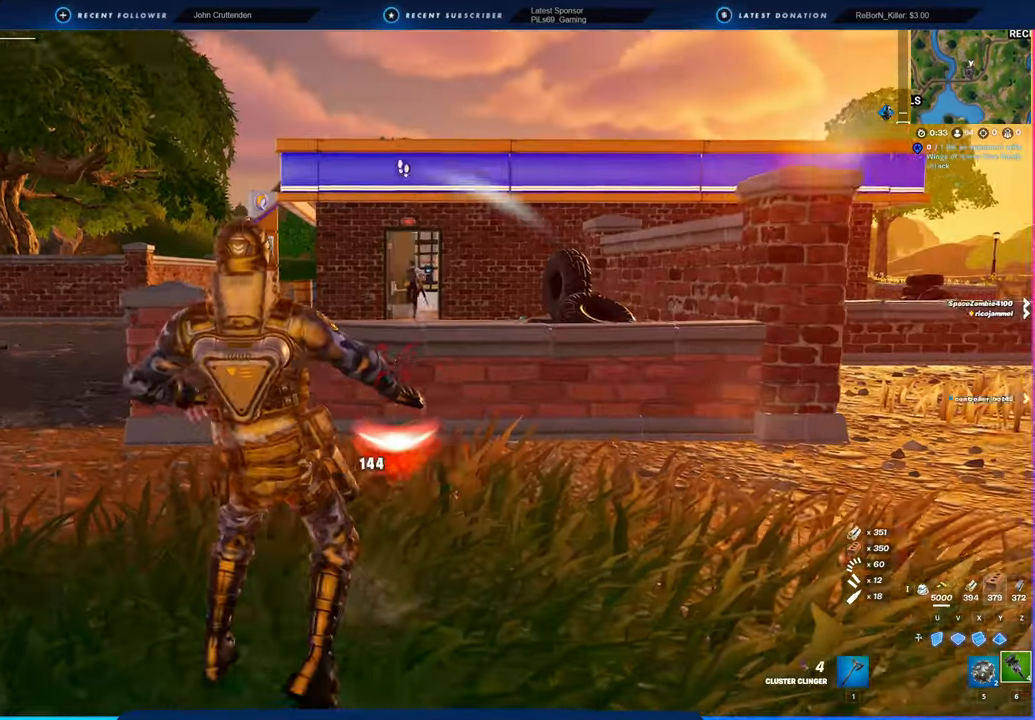
{"keys": ["w"], "mouse": [], "mouse_move": "still", "events": [[50, "mouse_left", "down"], [200, "mouse_left", "up"], [466, "a", "up"]]}
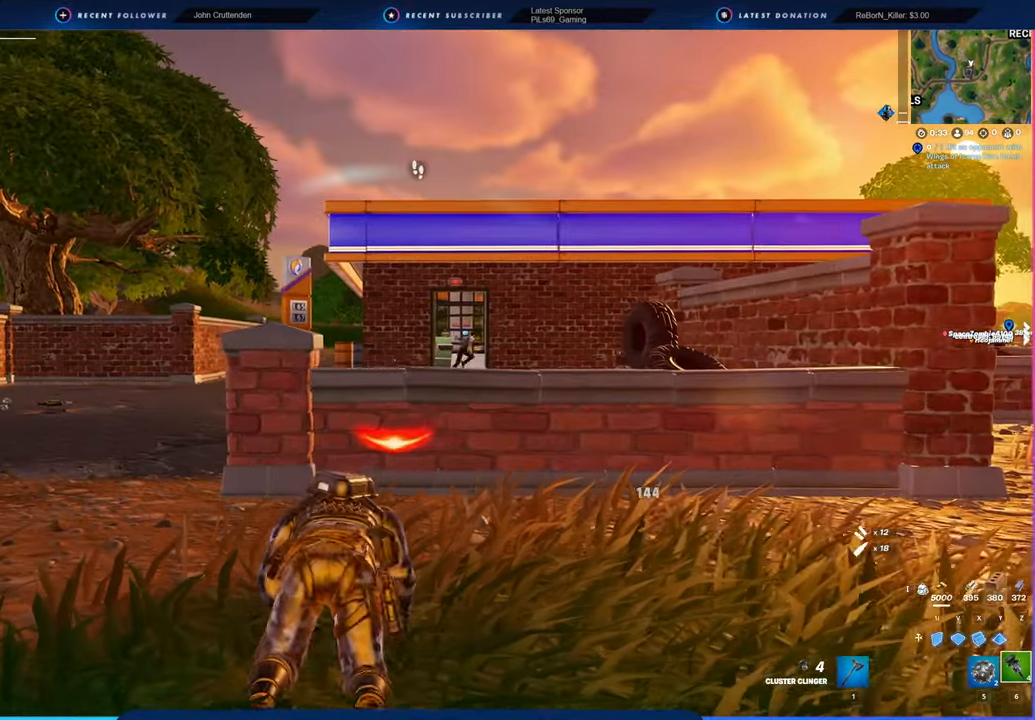
{"keys": [], "mouse": [], "mouse_move": "still", "events": [[16, "w", "up"]]}